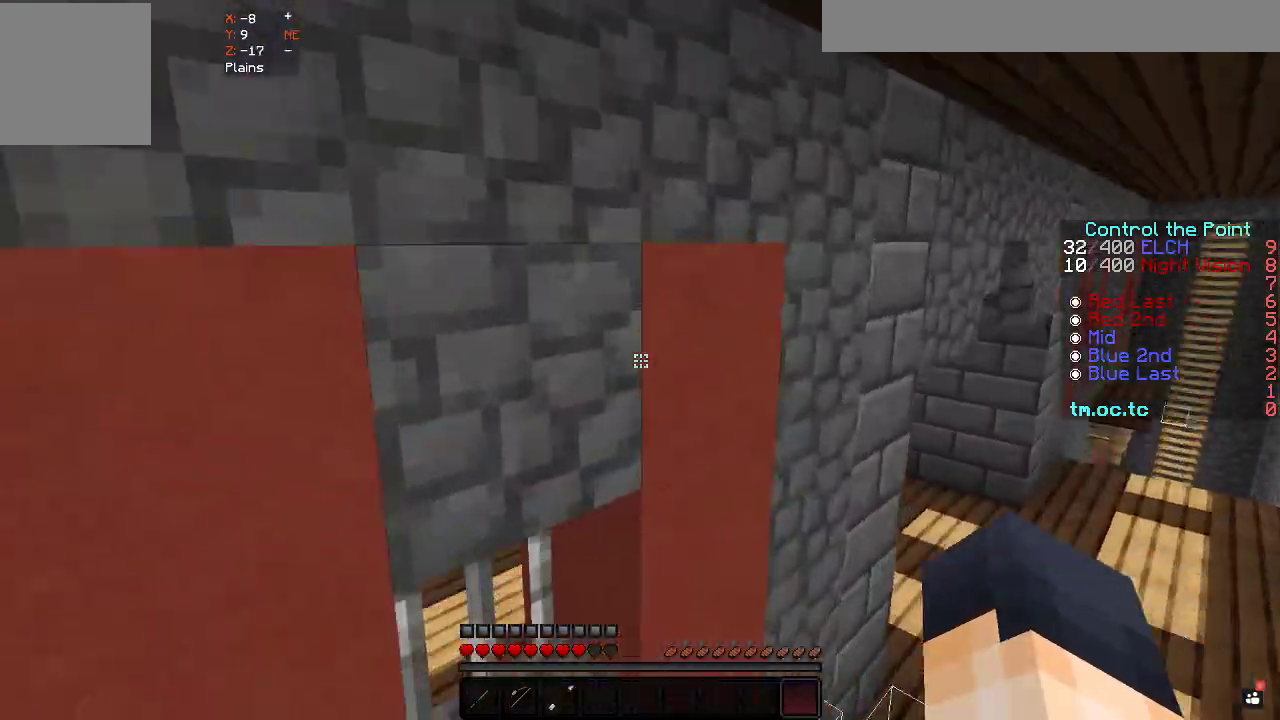
Gameplay with keyboard; each line is a JSON object with the keys held at the frame after it. "events" lists presses ("down") and releases ("up") of "a", "d", "s" and "w" between this image and that frame as [ms after this image, input, new state], when the widget could be followed in between. No other keys are recorded. Mouse input is not recorded.
{"keys": ["d", "w"], "events": []}
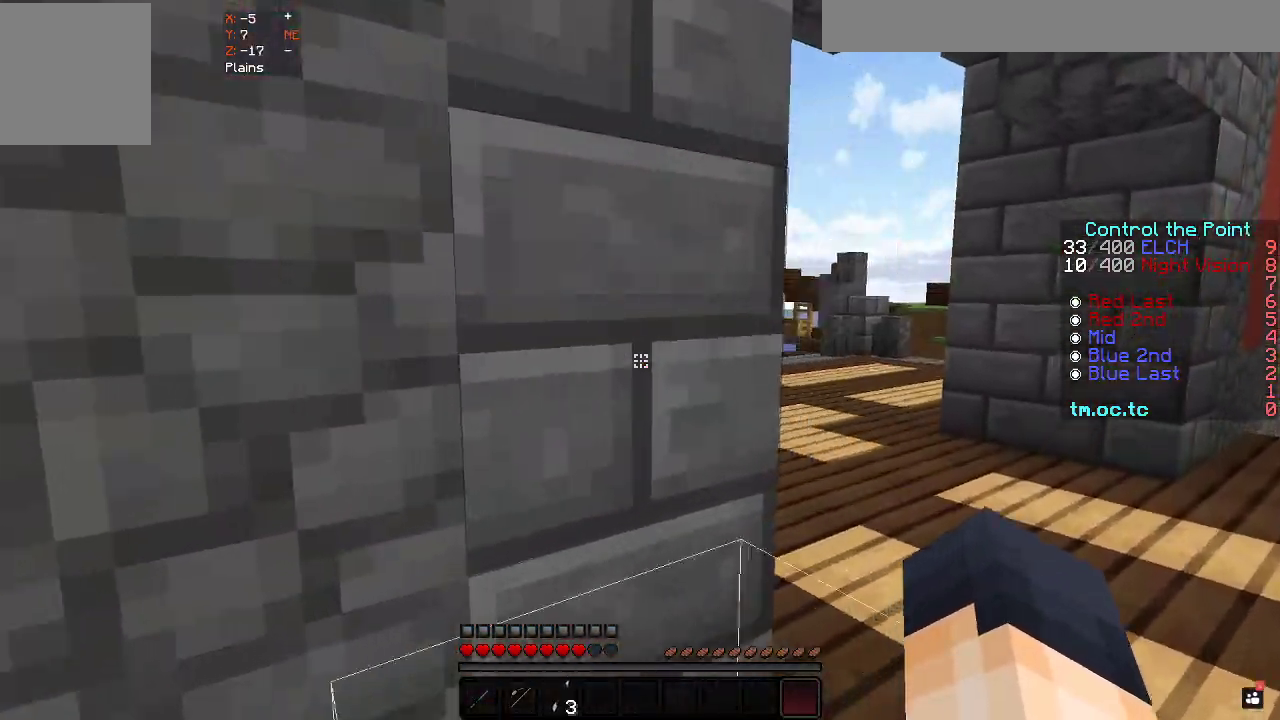
{"keys": ["w"], "events": [[483, "d", "up"]]}
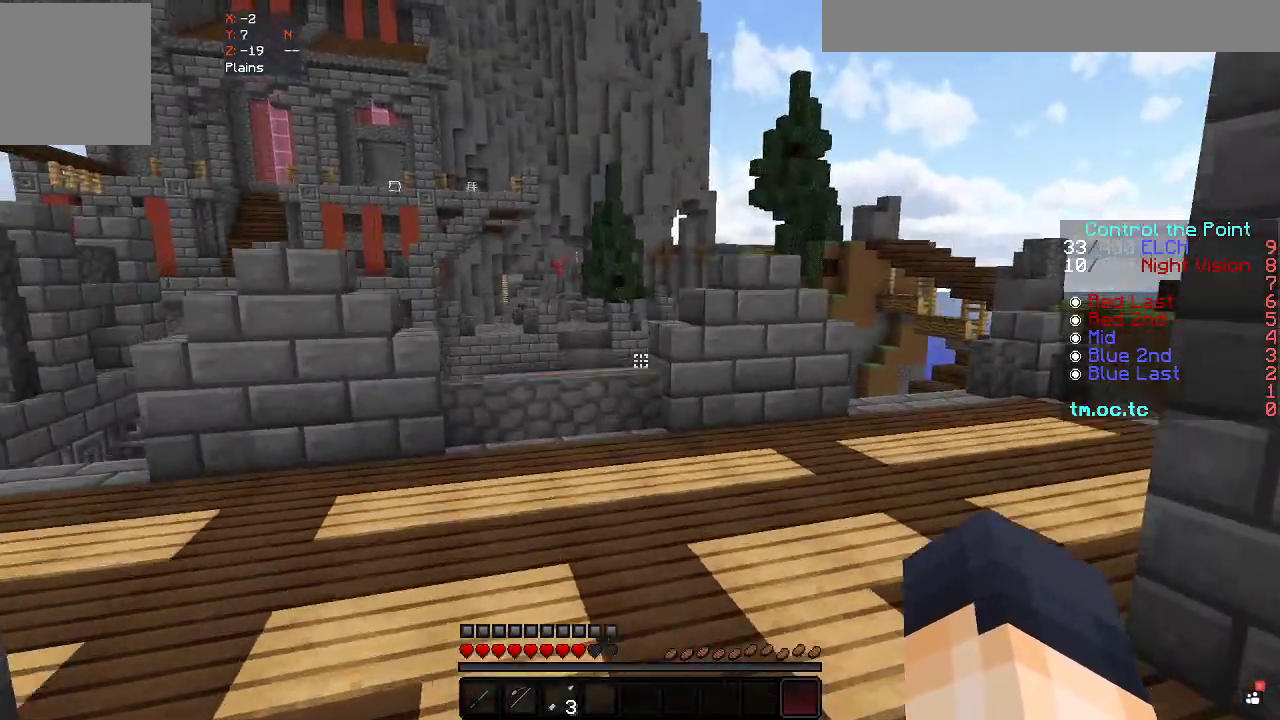
{"keys": ["w"], "events": [[233, "d", "down"], [467, "d", "up"]]}
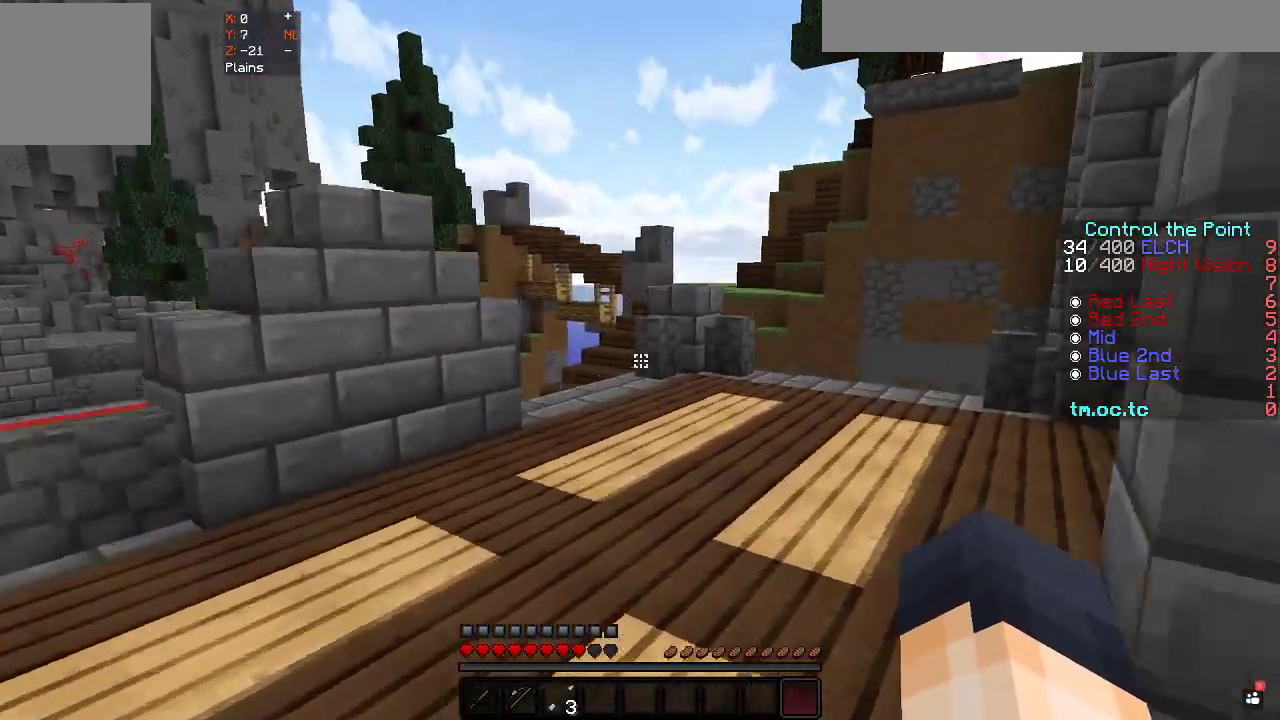
{"keys": ["w"], "events": []}
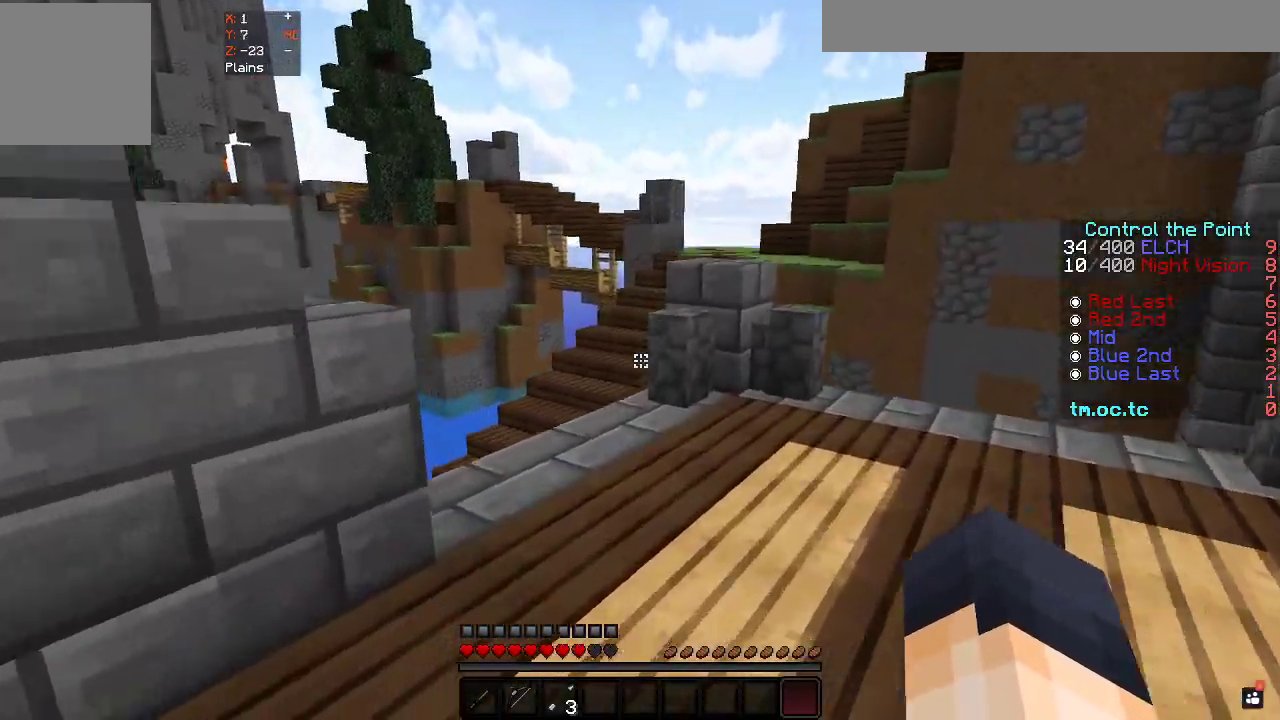
{"keys": ["w"], "events": []}
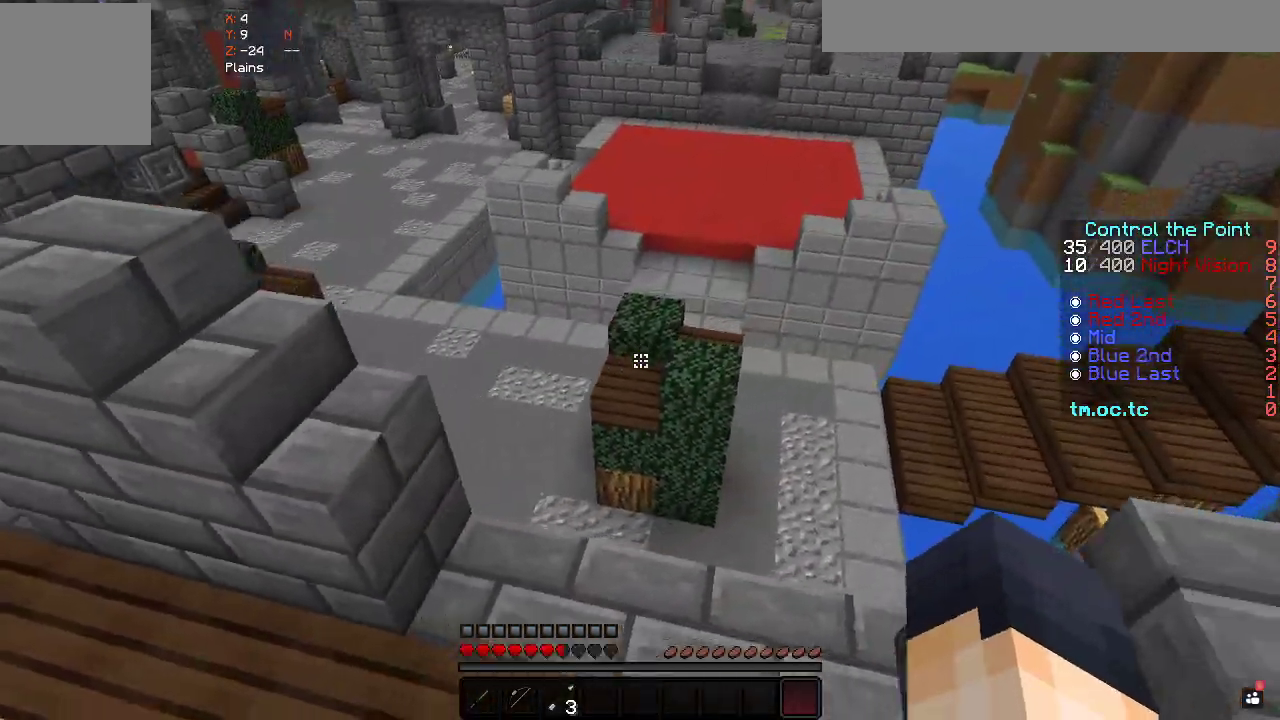
{"keys": ["w"], "events": [[33, "a", "down"], [283, "a", "up"]]}
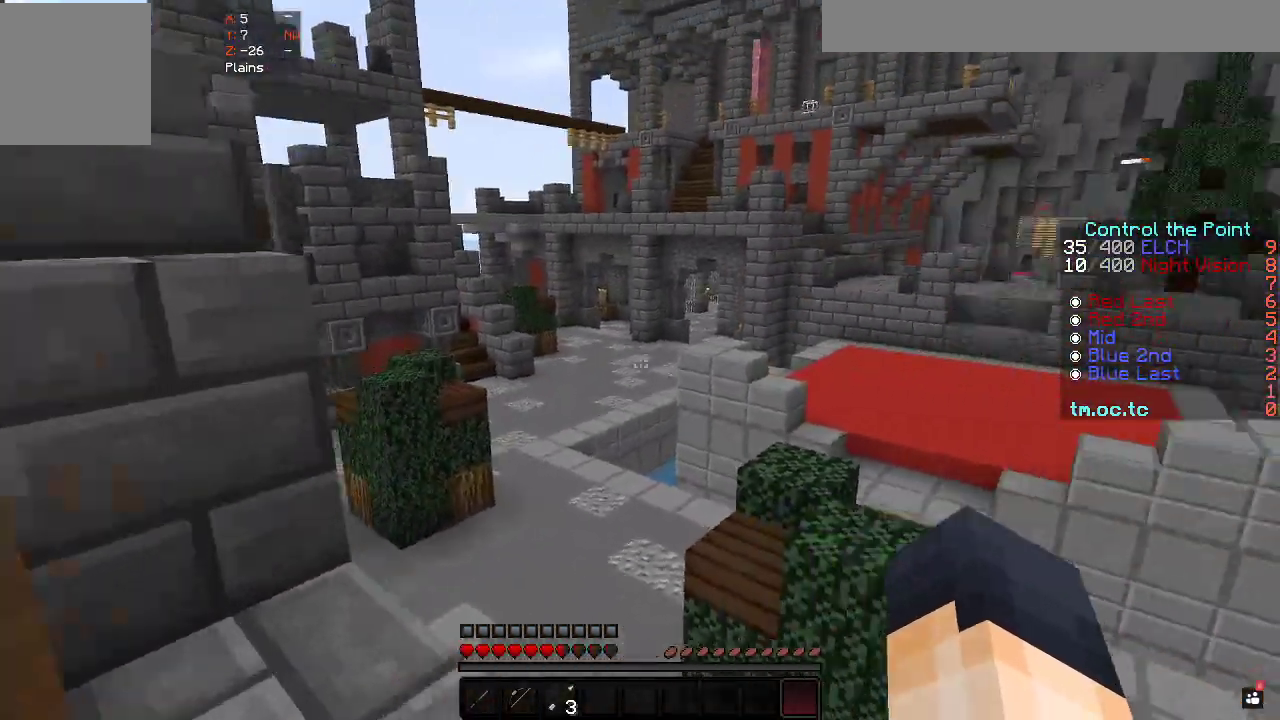
{"keys": ["w"], "events": []}
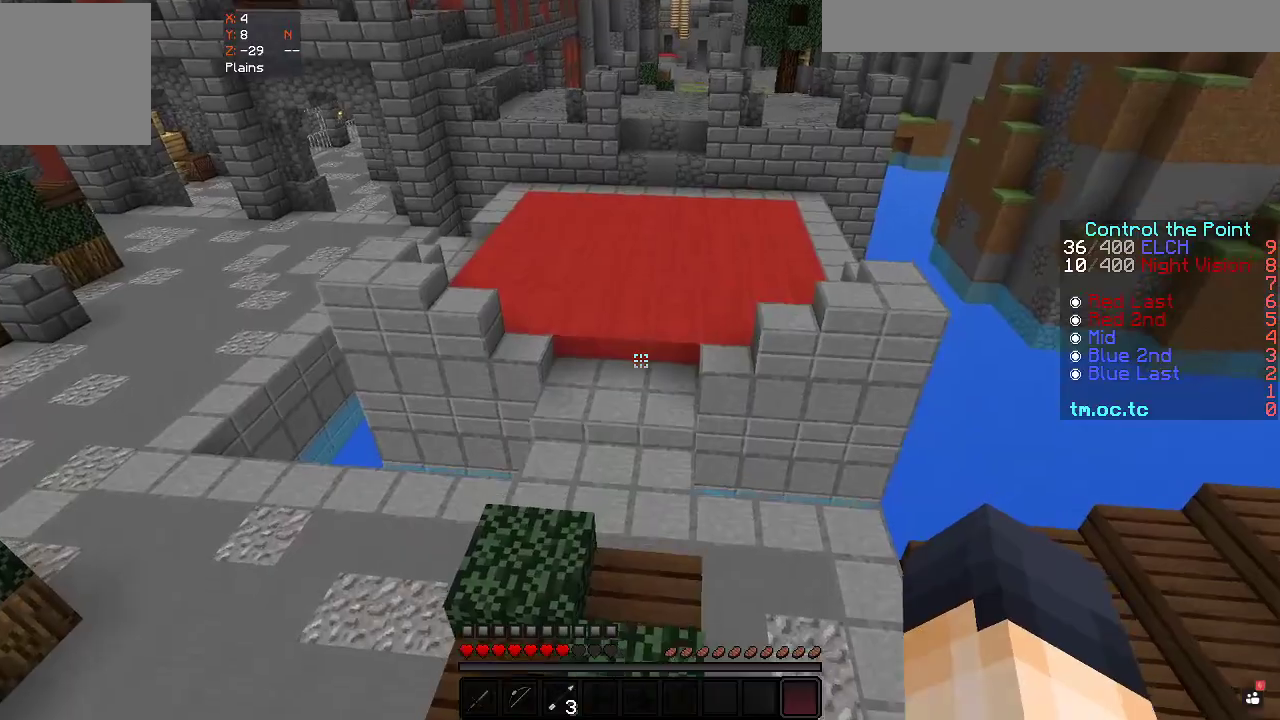
{"keys": ["a", "w"], "events": [[283, "a", "down"]]}
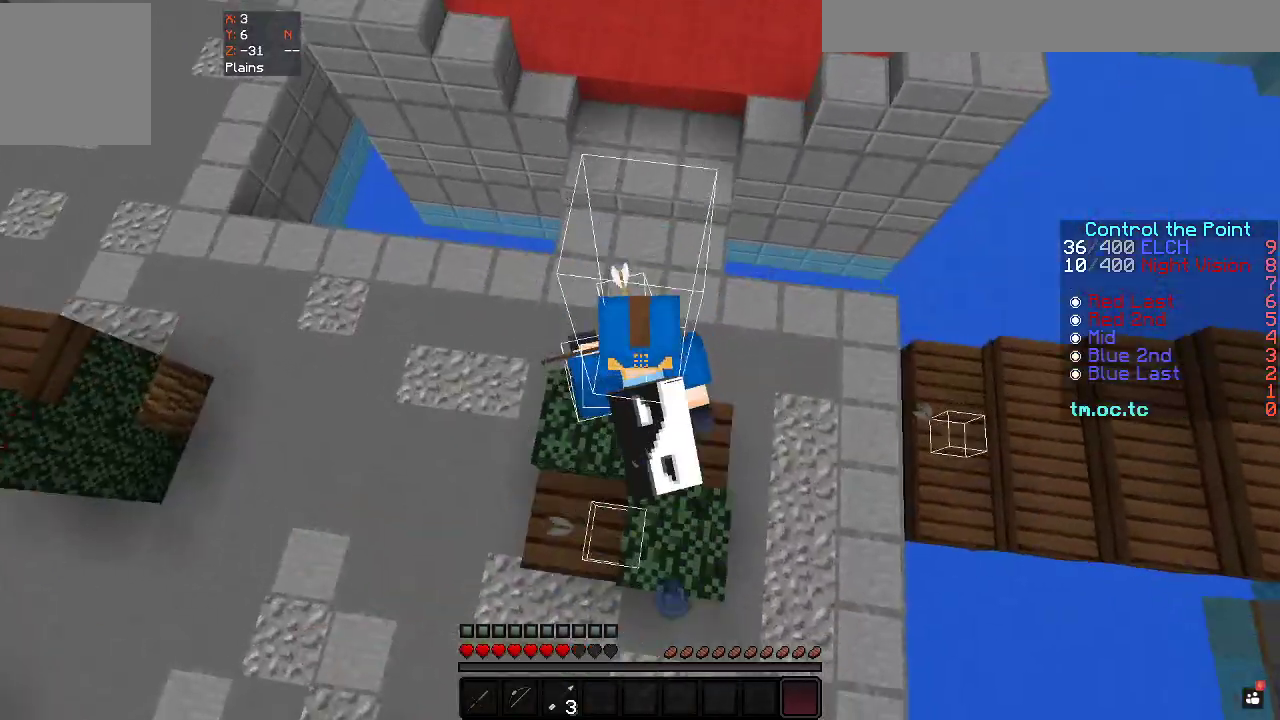
{"keys": ["w"], "events": [[133, "a", "up"]]}
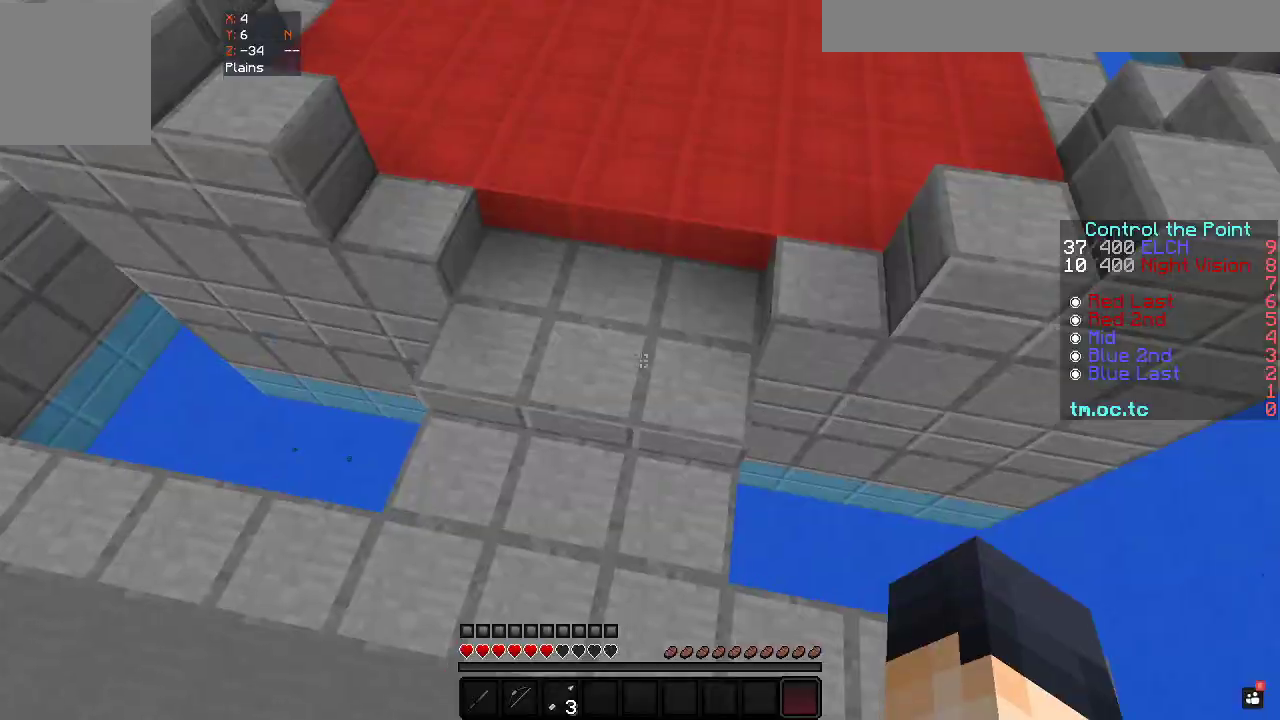
{"keys": ["a", "w"], "events": [[183, "a", "down"]]}
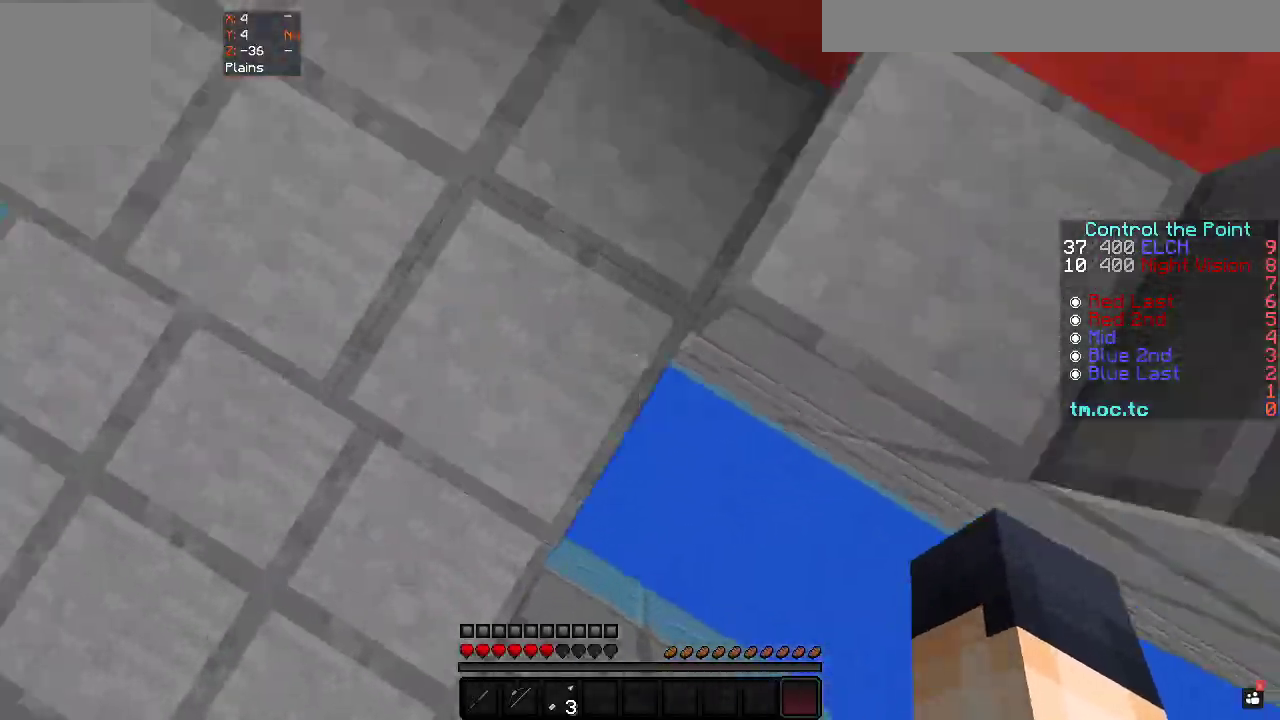
{"keys": ["w"], "events": [[333, "a", "up"]]}
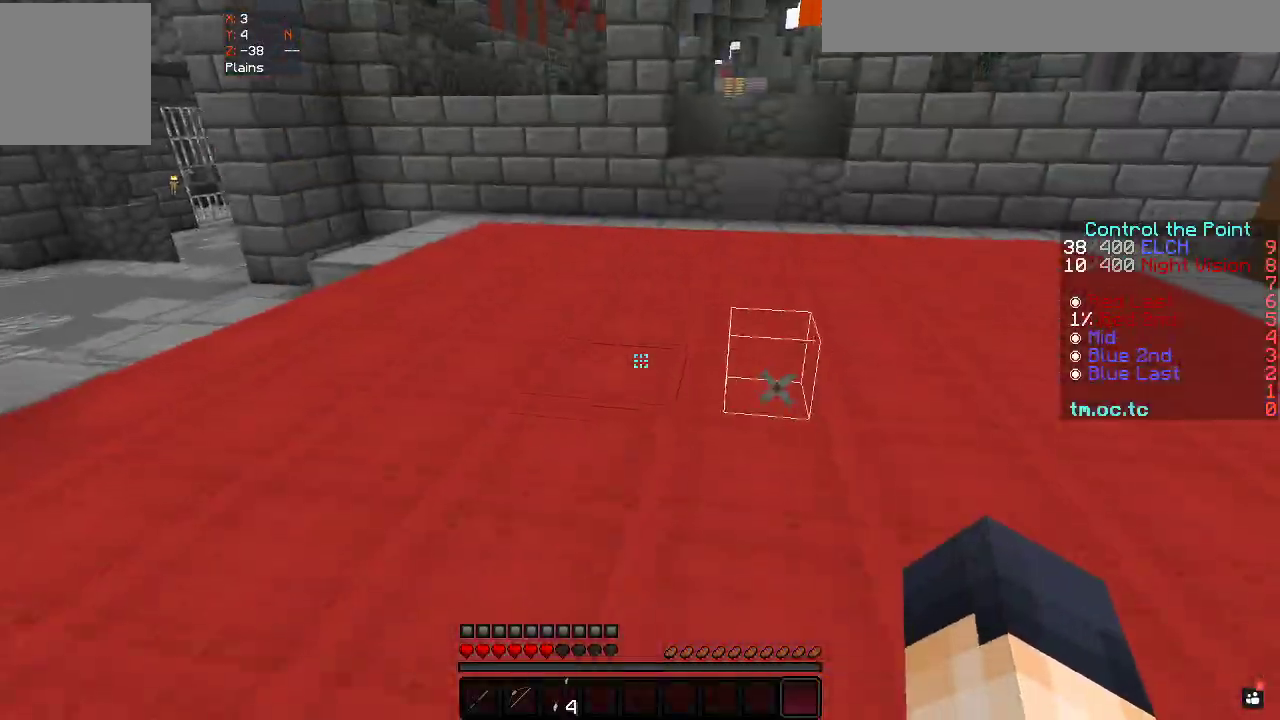
{"keys": ["d", "s"], "events": [[167, "d", "down"], [383, "w", "up"], [450, "s", "down"]]}
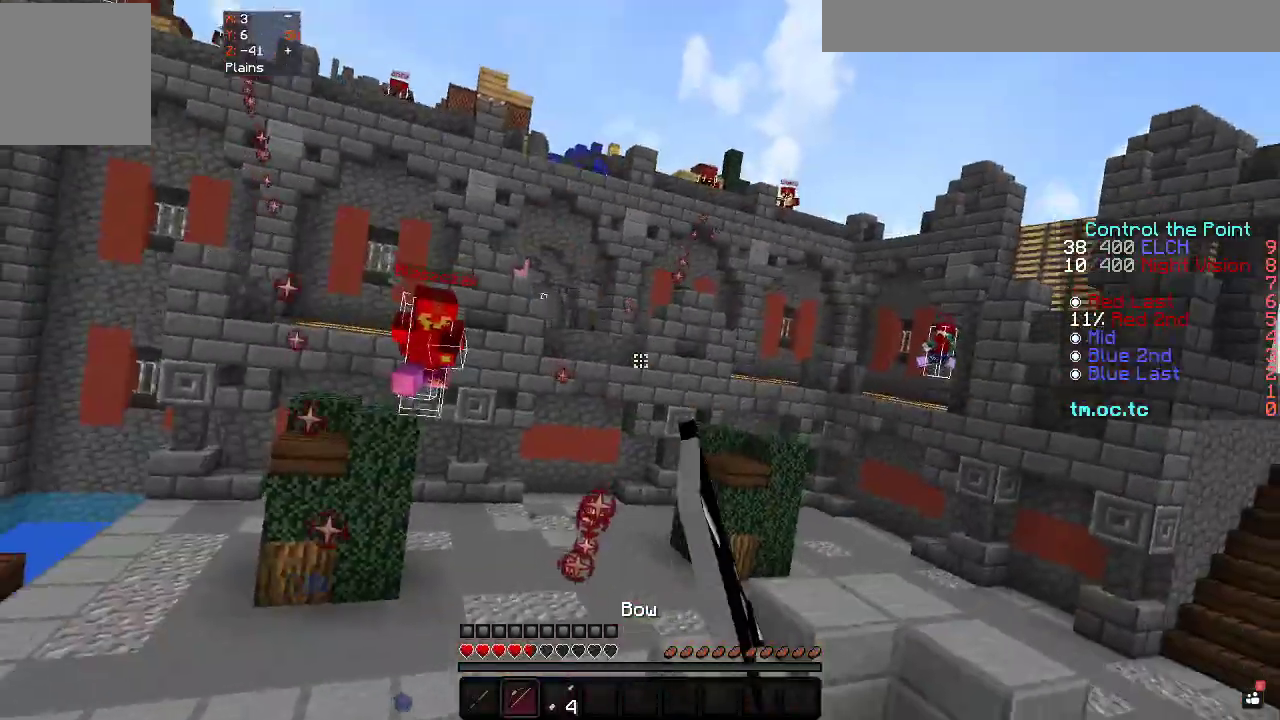
{"keys": ["a", "w"], "events": [[67, "d", "up"], [283, "a", "down"], [350, "s", "up"], [467, "w", "down"]]}
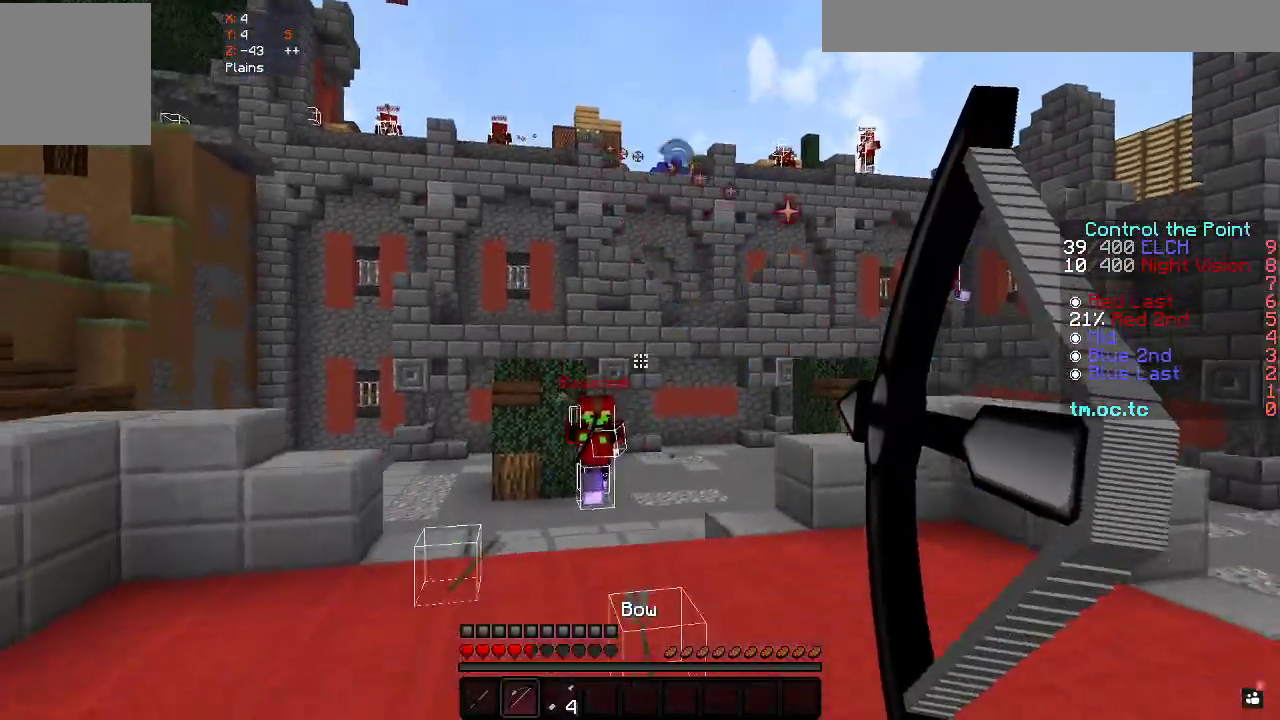
{"keys": ["a"], "events": [[267, "w", "up"]]}
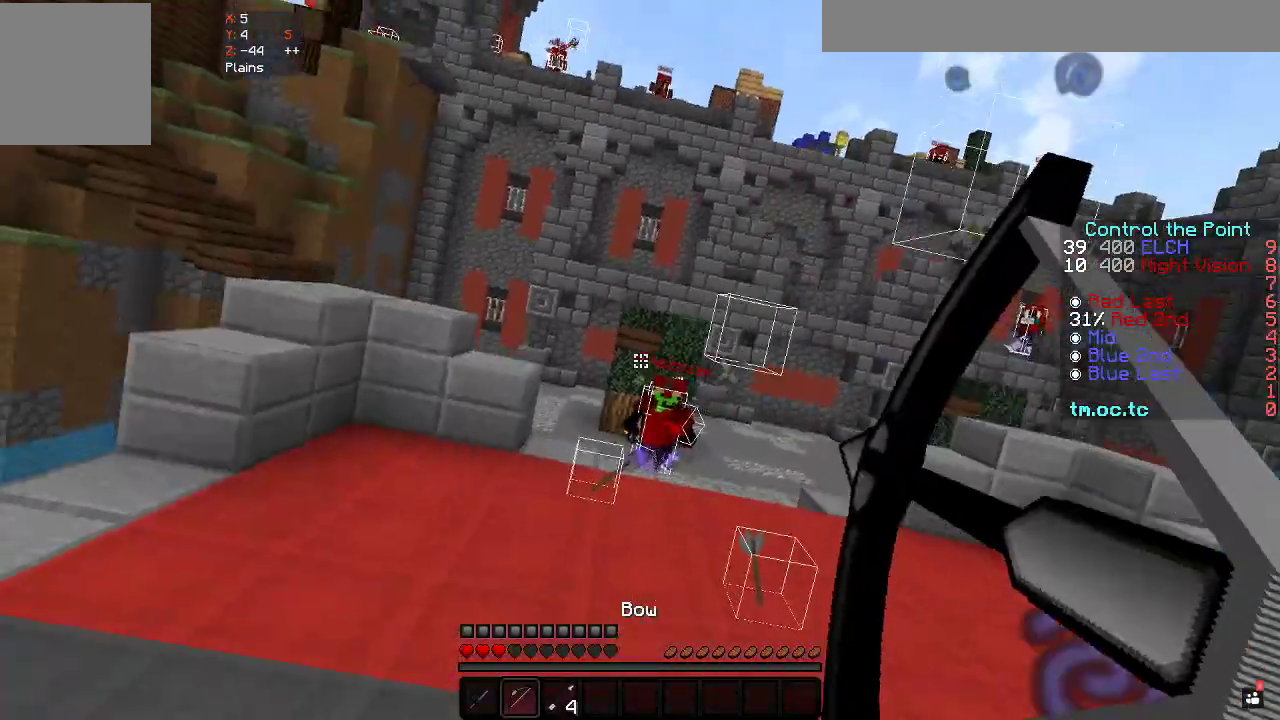
{"keys": ["d"], "events": [[317, "d", "down"], [383, "a", "up"]]}
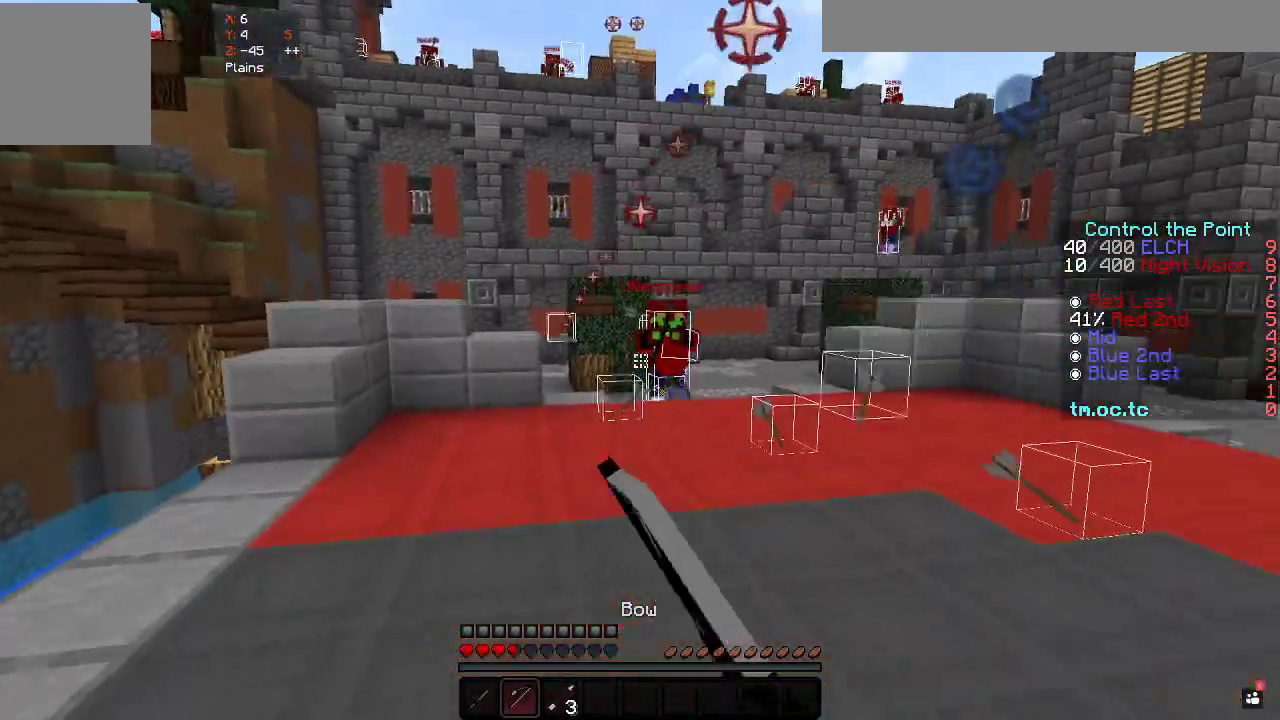
{"keys": ["a", "w"], "events": [[17, "a", "down"], [133, "d", "up"], [383, "w", "down"]]}
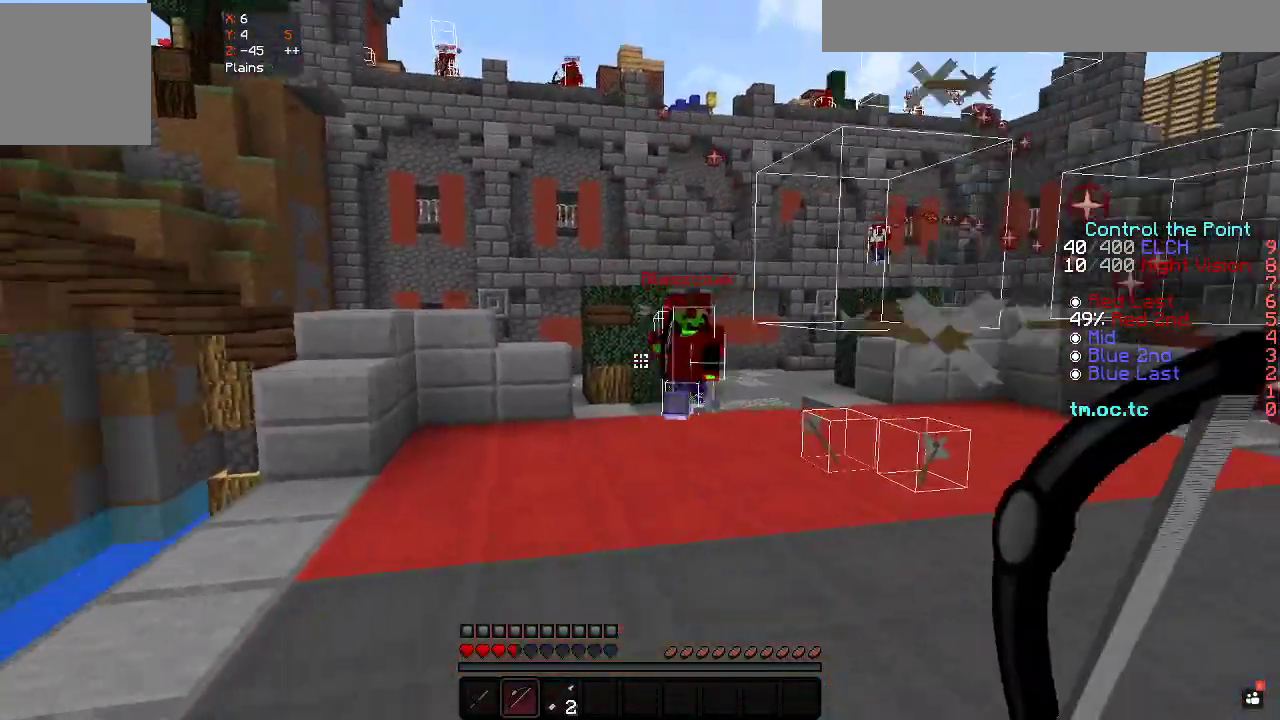
{"keys": ["a", "s"], "events": [[250, "w", "up"], [300, "d", "down"], [317, "s", "down"], [400, "d", "up"]]}
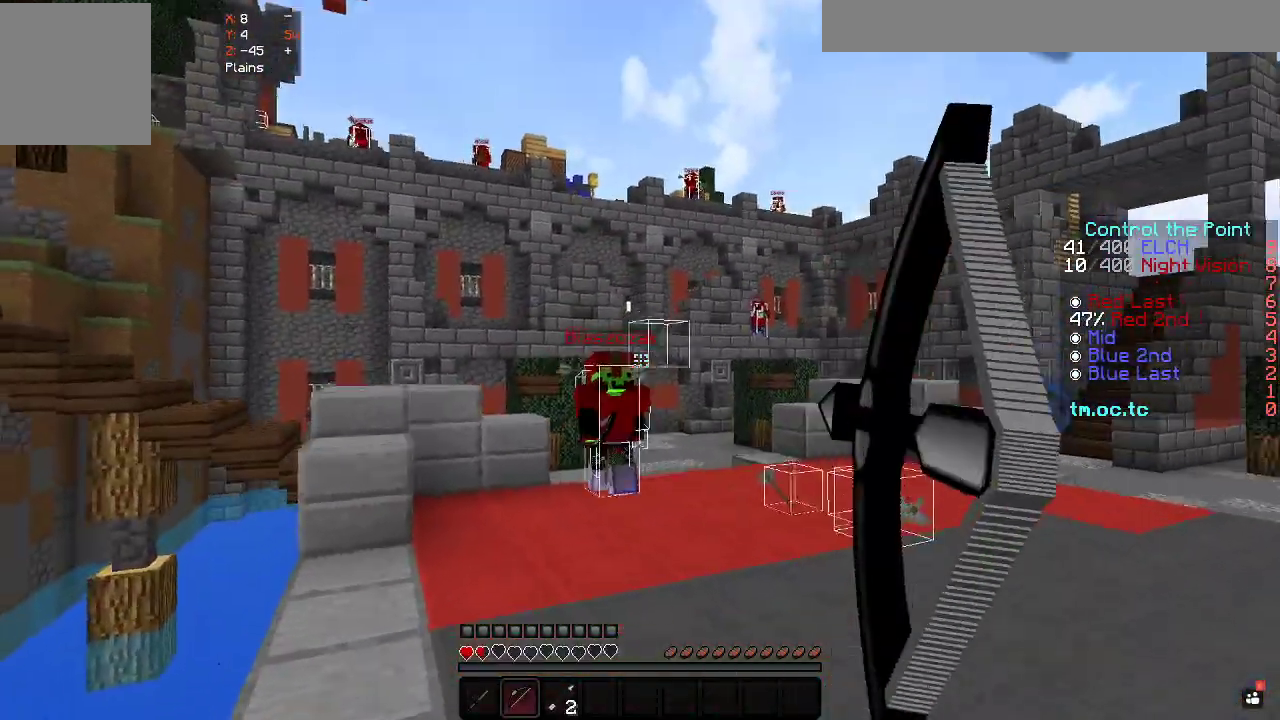
{"keys": ["a"], "events": [[17, "d", "down"], [50, "a", "up"], [100, "s", "up"], [167, "w", "down"], [383, "a", "down"], [417, "w", "up"], [450, "d", "up"]]}
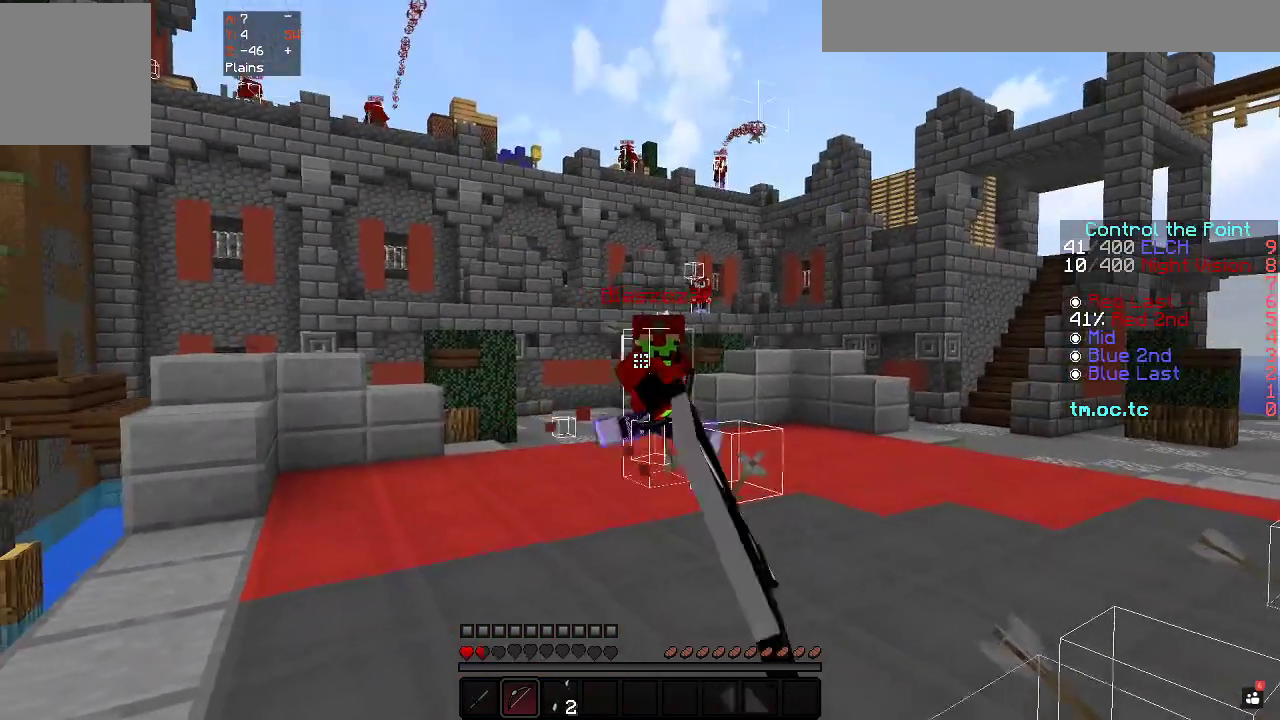
{"keys": ["d", "s"], "events": [[67, "s", "down"], [417, "a", "up"], [467, "d", "down"]]}
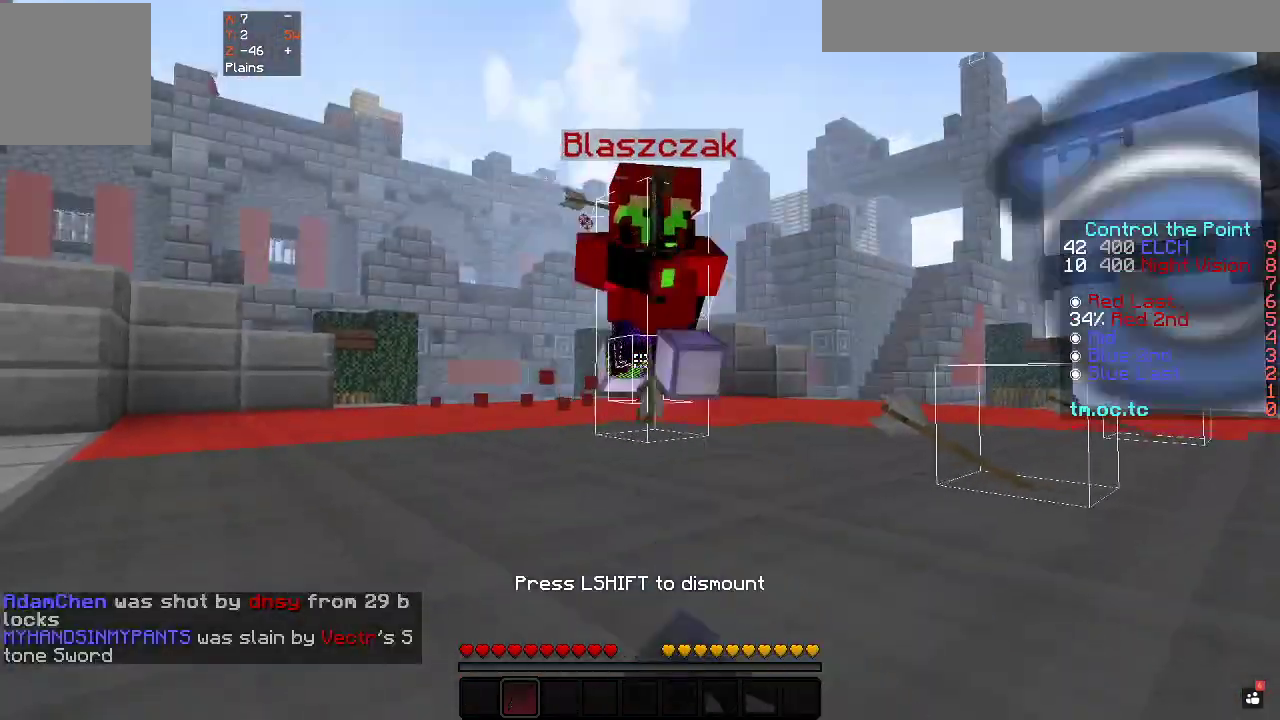
{"keys": [], "events": [[50, "s", "up"], [117, "d", "up"]]}
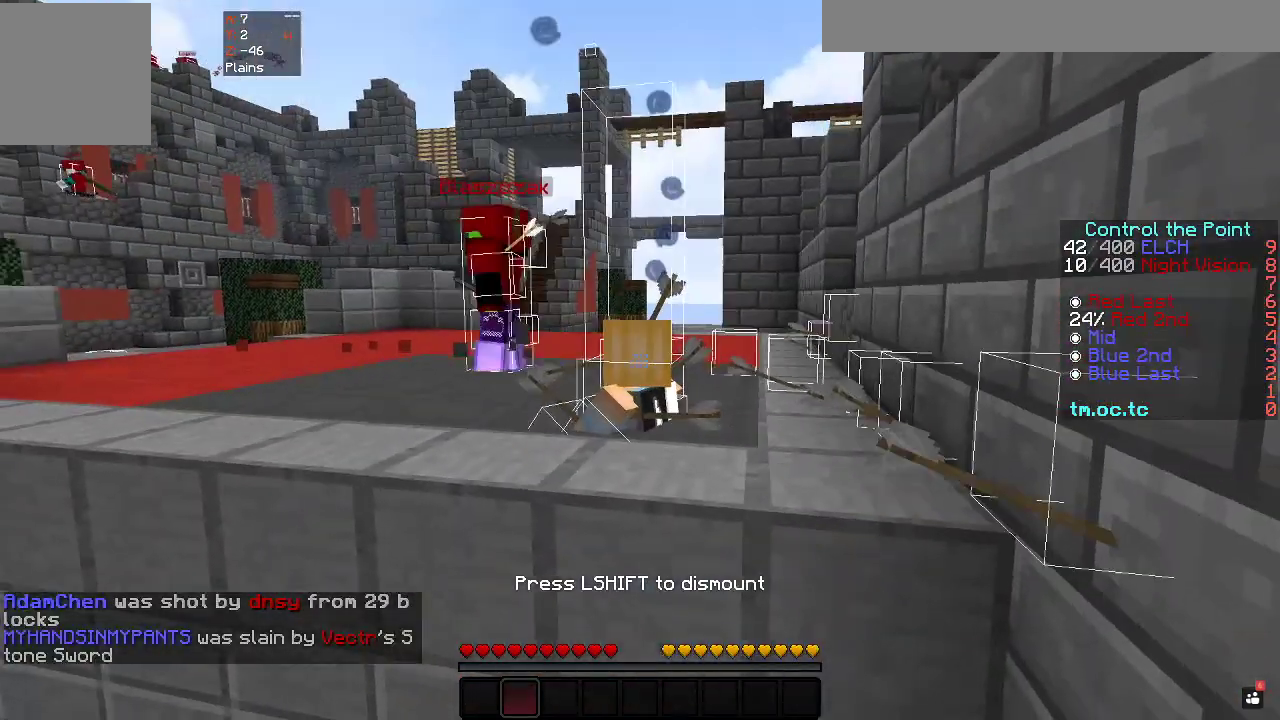
{"keys": ["w"], "events": [[50, "w", "down"]]}
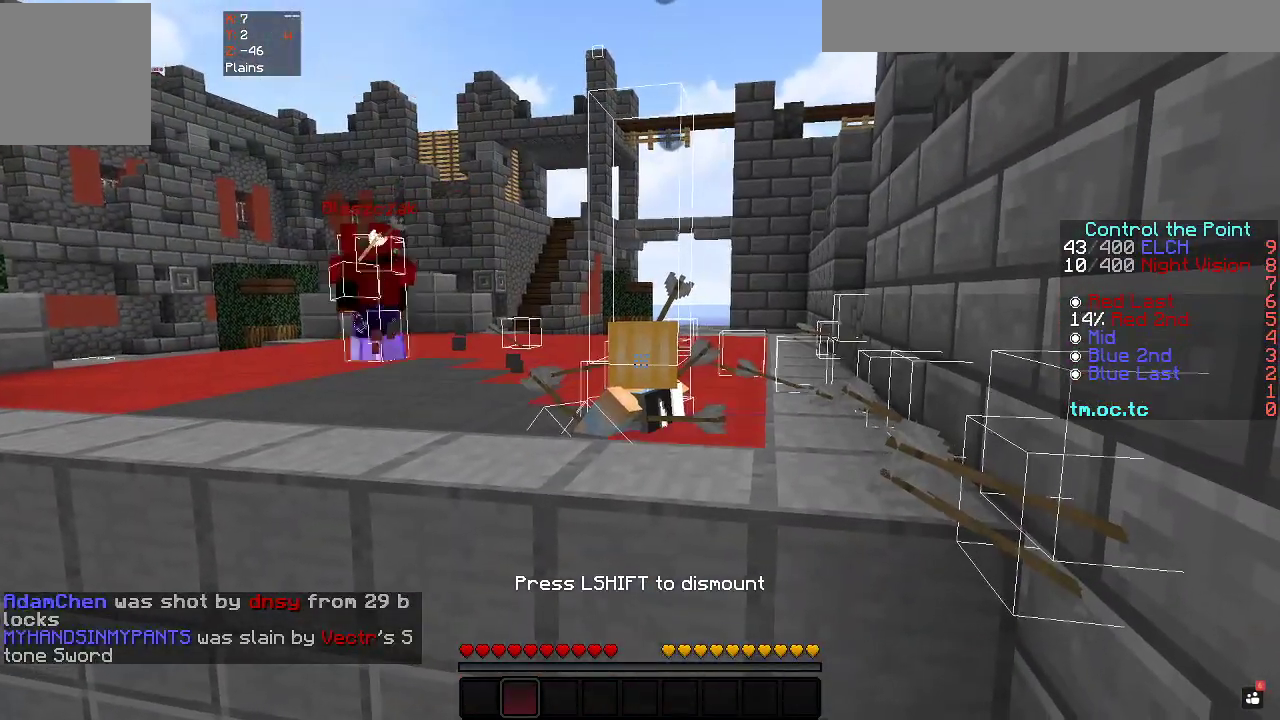
{"keys": ["w"], "events": []}
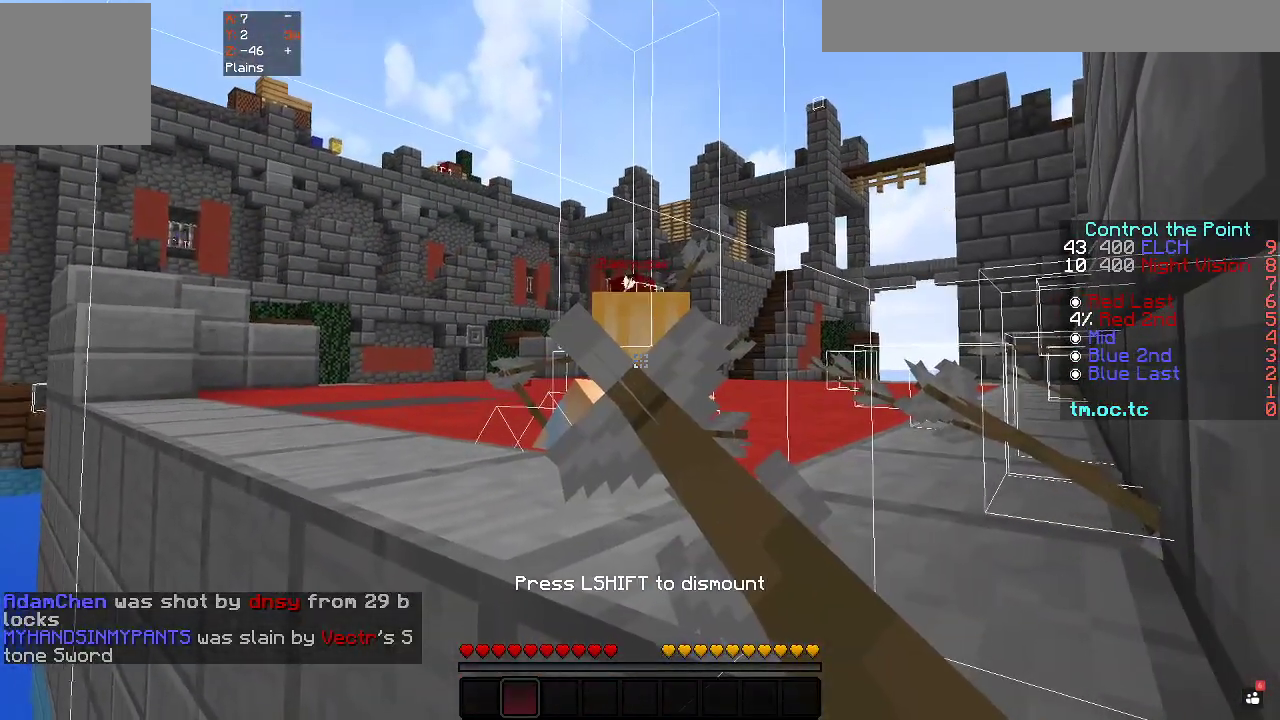
{"keys": ["w"], "events": []}
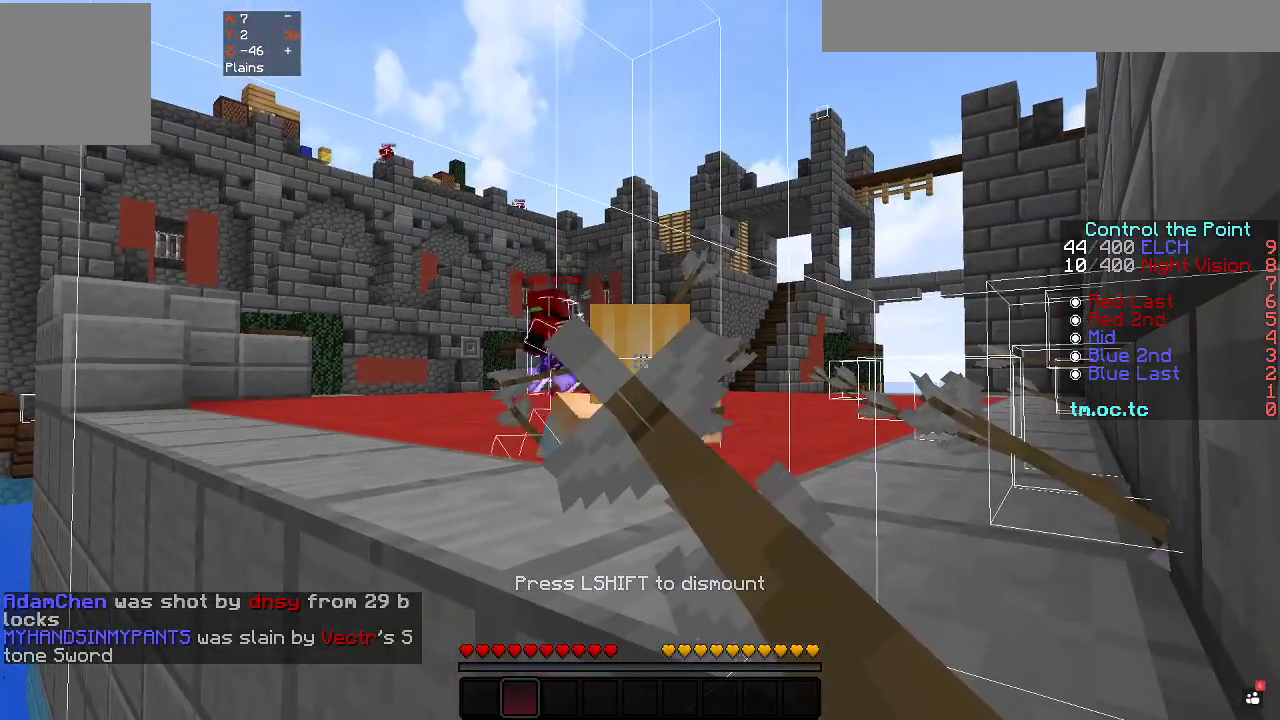
{"keys": ["w"], "events": []}
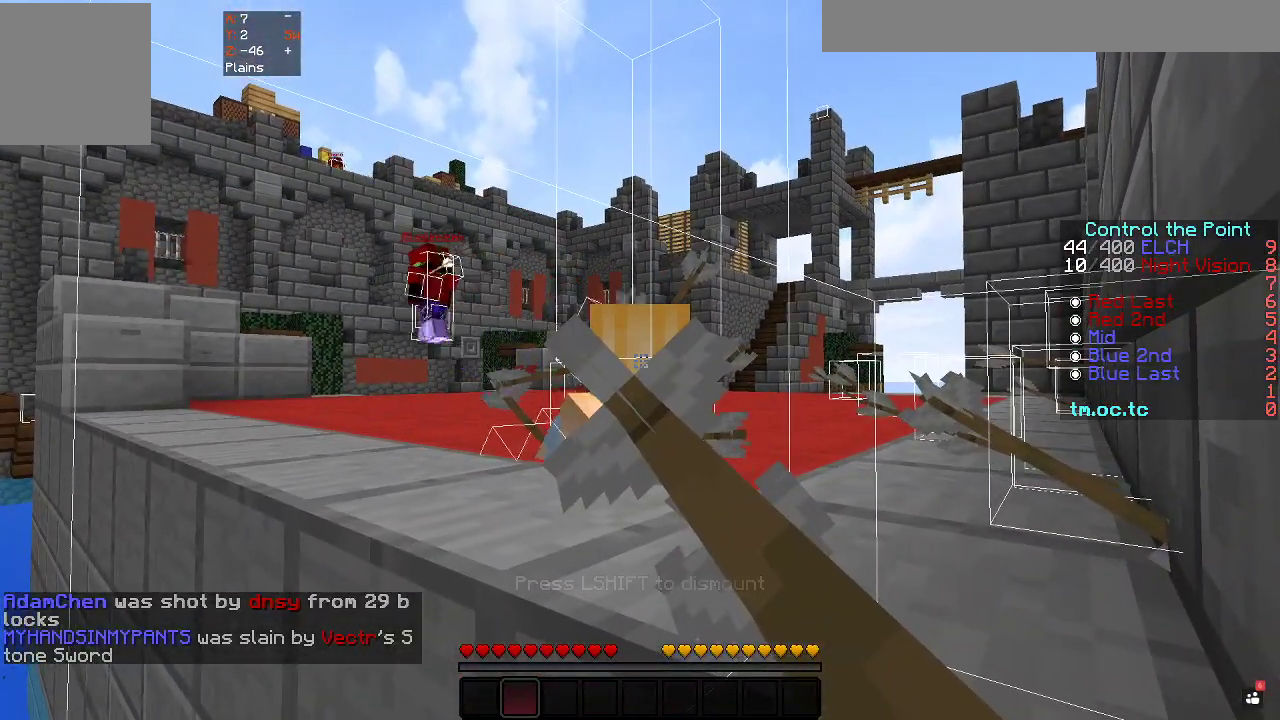
{"keys": ["w"], "events": []}
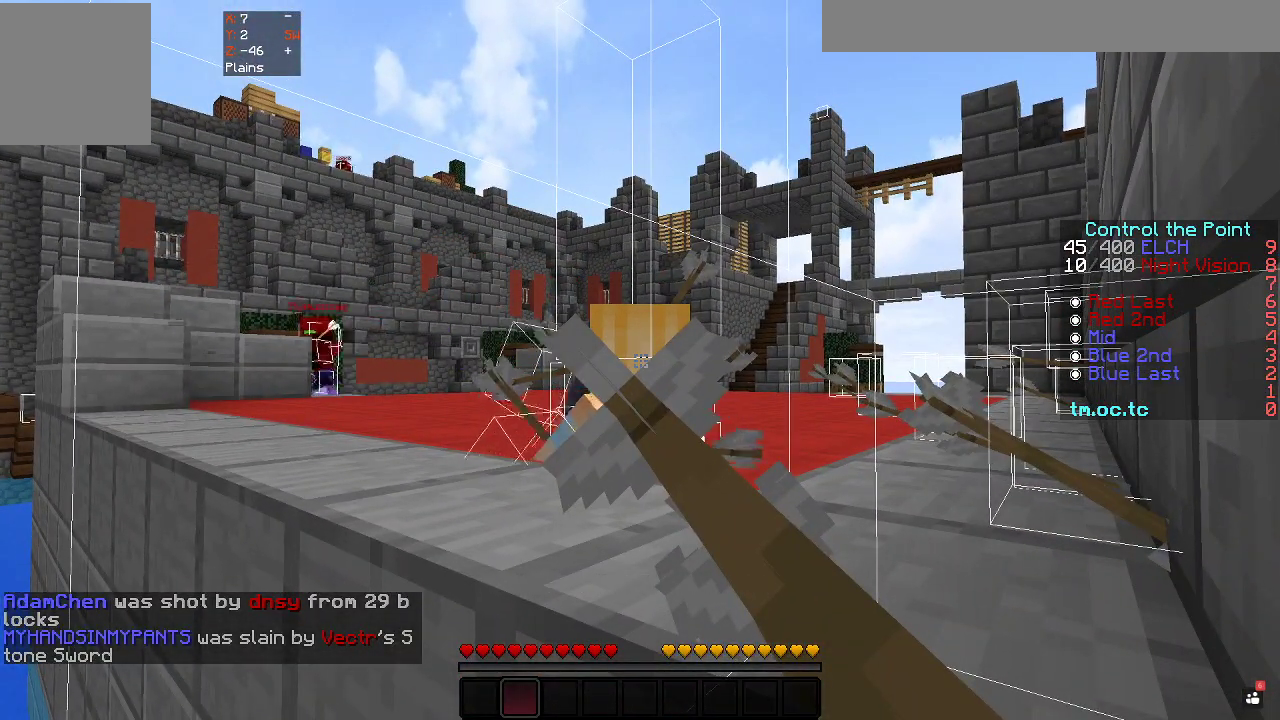
{"keys": ["w"], "events": []}
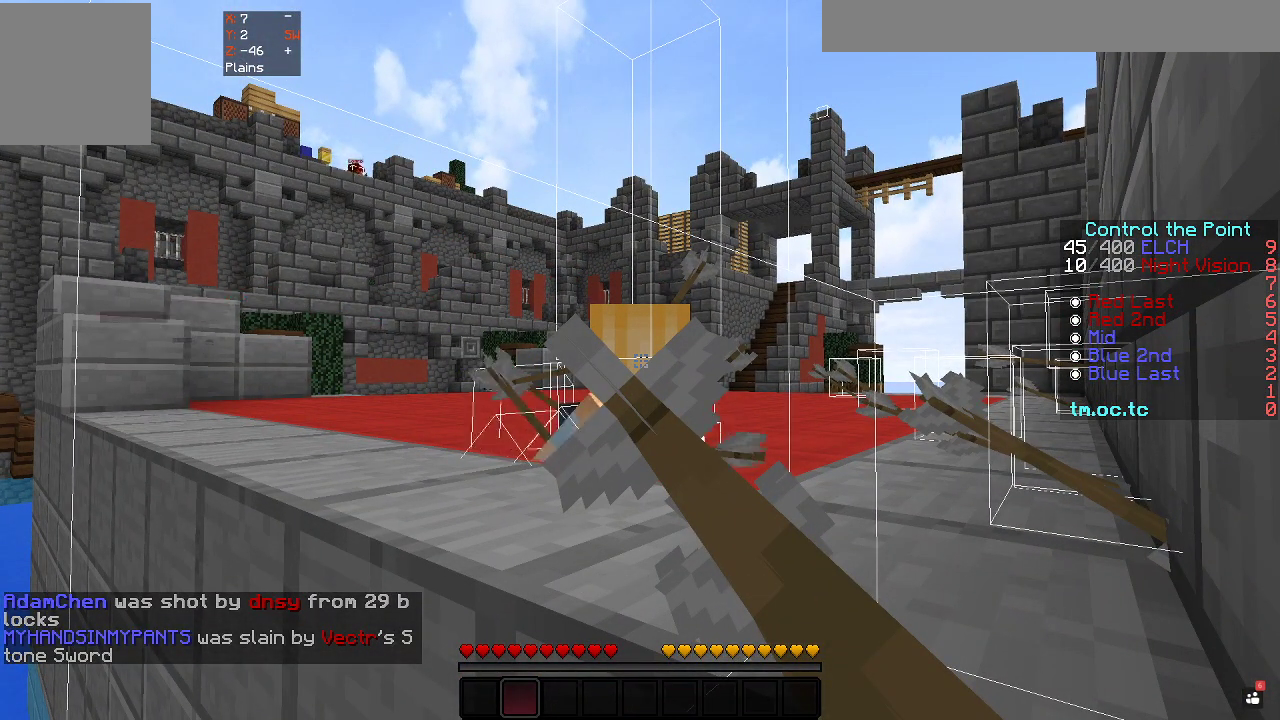
{"keys": ["w"], "events": []}
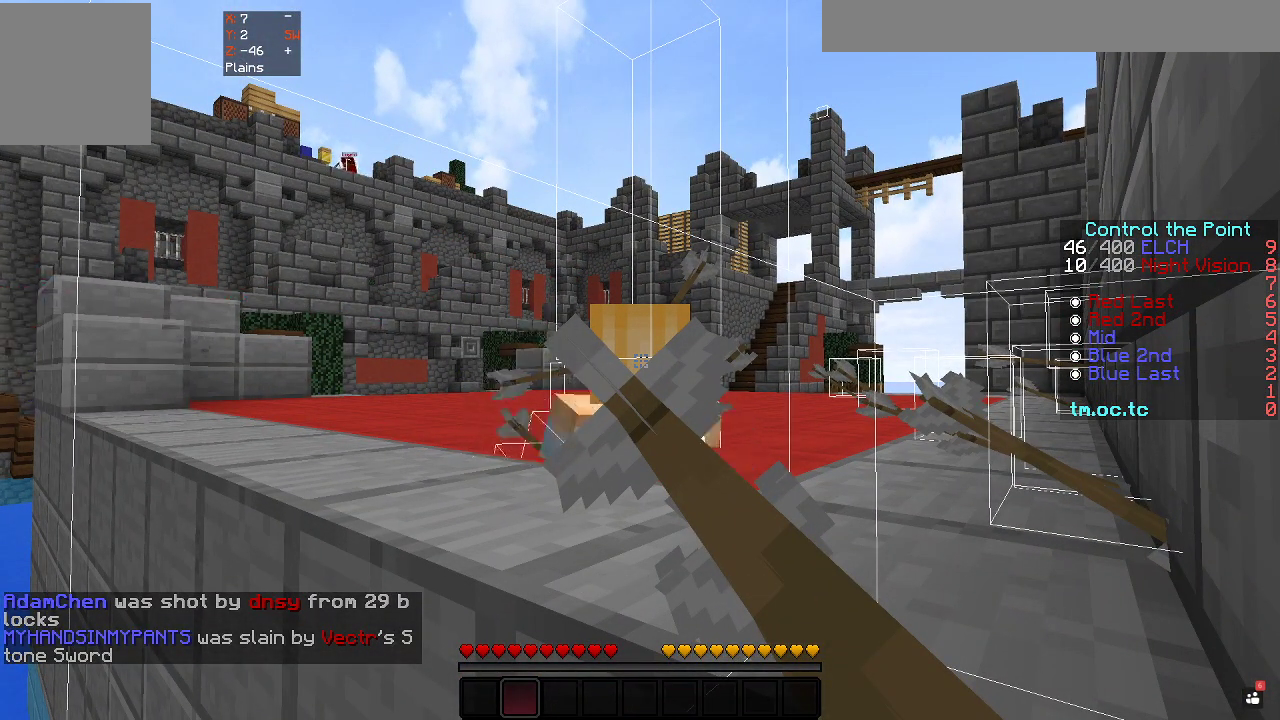
{"keys": ["w"], "events": []}
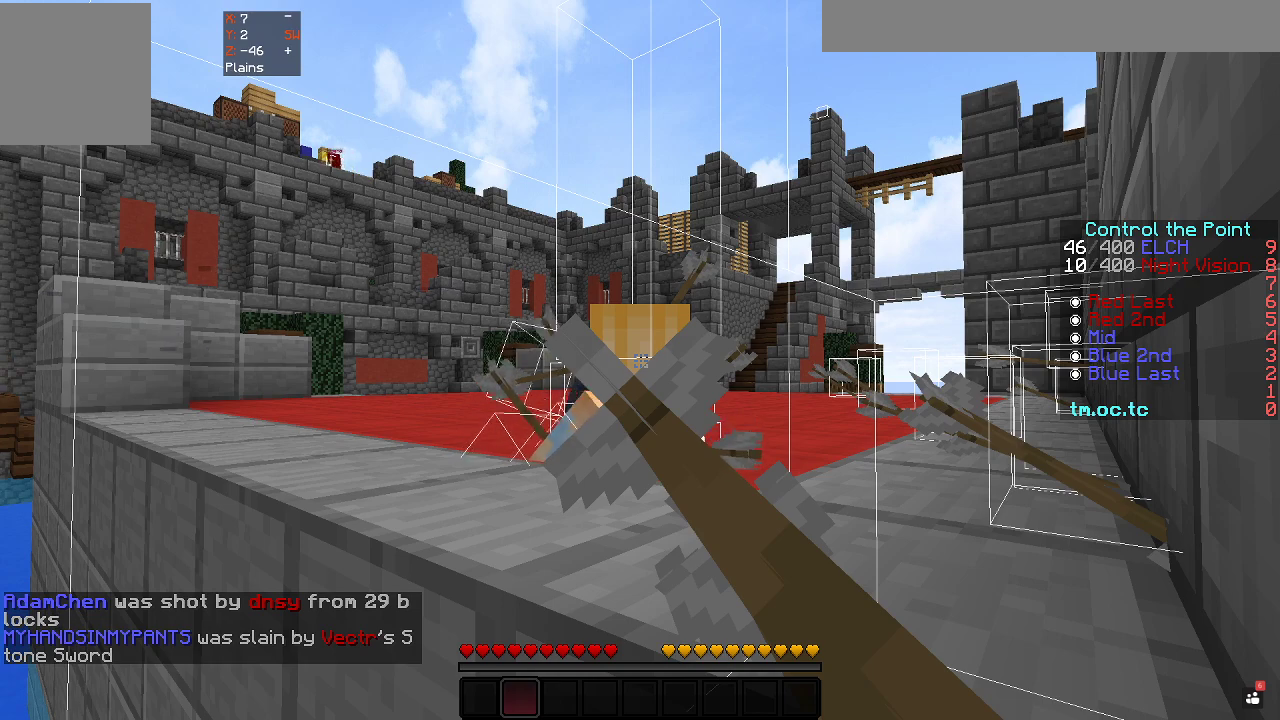
{"keys": ["w"], "events": []}
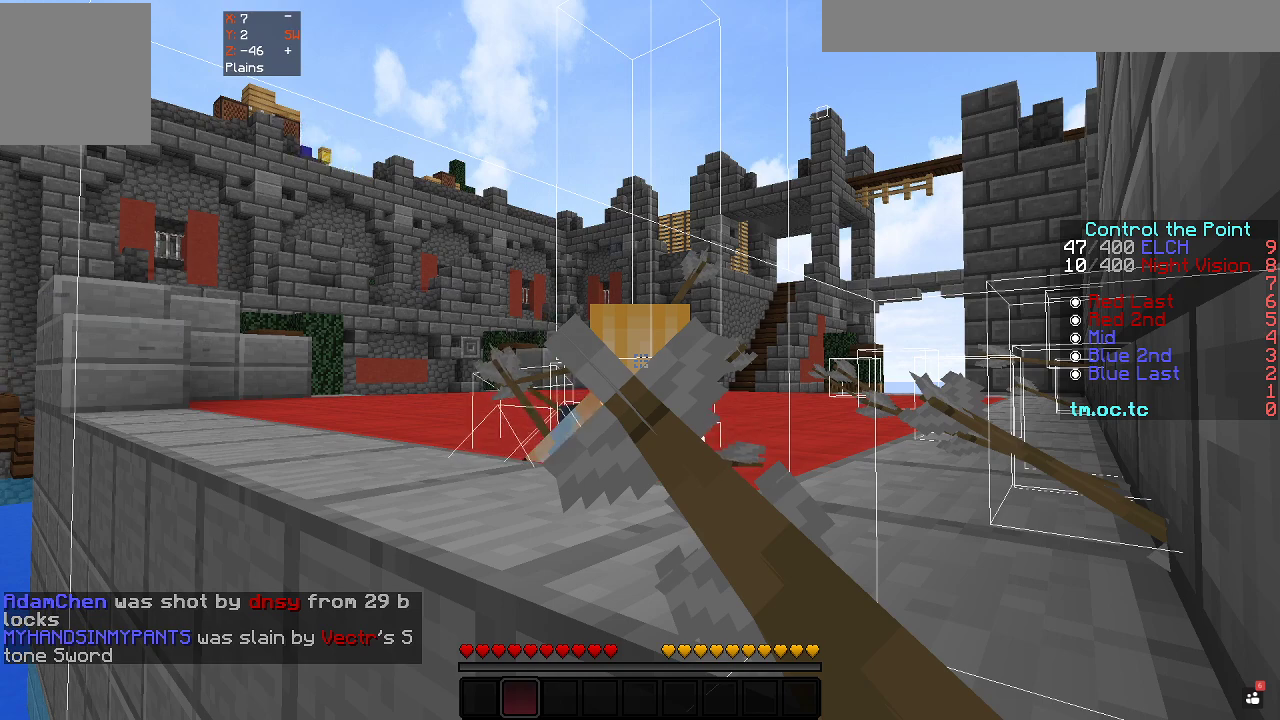
{"keys": ["w"], "events": []}